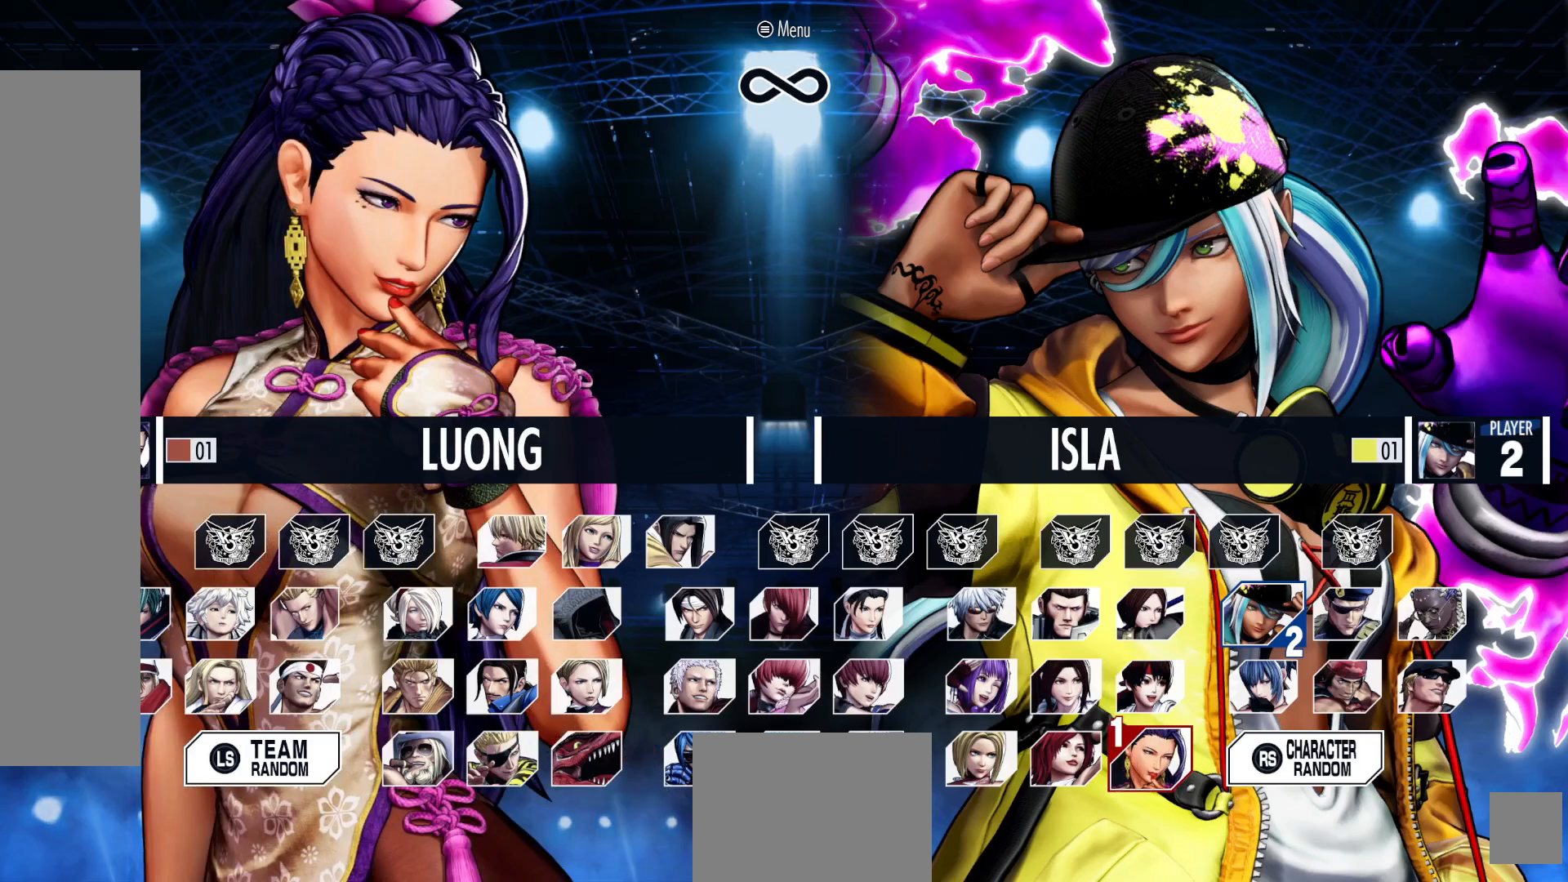
Gameplay with a controller (Xbox layout); each line is a JSON object with the inputs held at the frame after it. "events" lists button and stick changes between this image and that frame as [ms after this image, input, new state], when the widget could be followed in between. Not read: HOME L3 R3.
{"buttons": [], "left_stick": "center", "right_stick": "center", "events": [[150, "DPAD_LEFT", "down"], [283, "DPAD_LEFT", "up"]]}
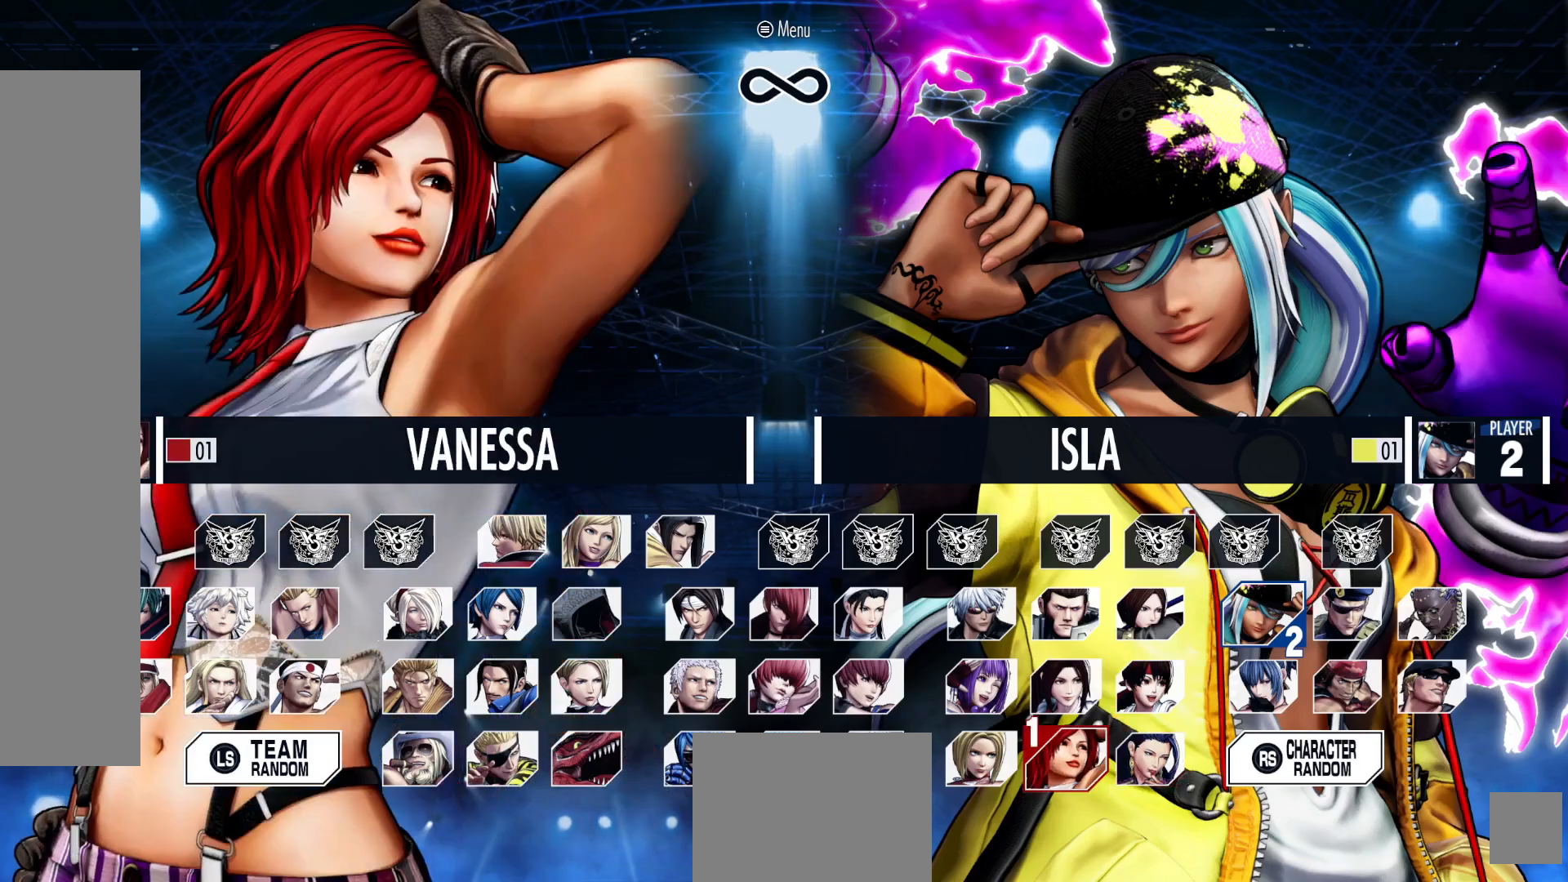
{"buttons": [], "left_stick": "center", "right_stick": "center", "events": [[367, "DPAD_RIGHT", "down"], [483, "DPAD_RIGHT", "up"]]}
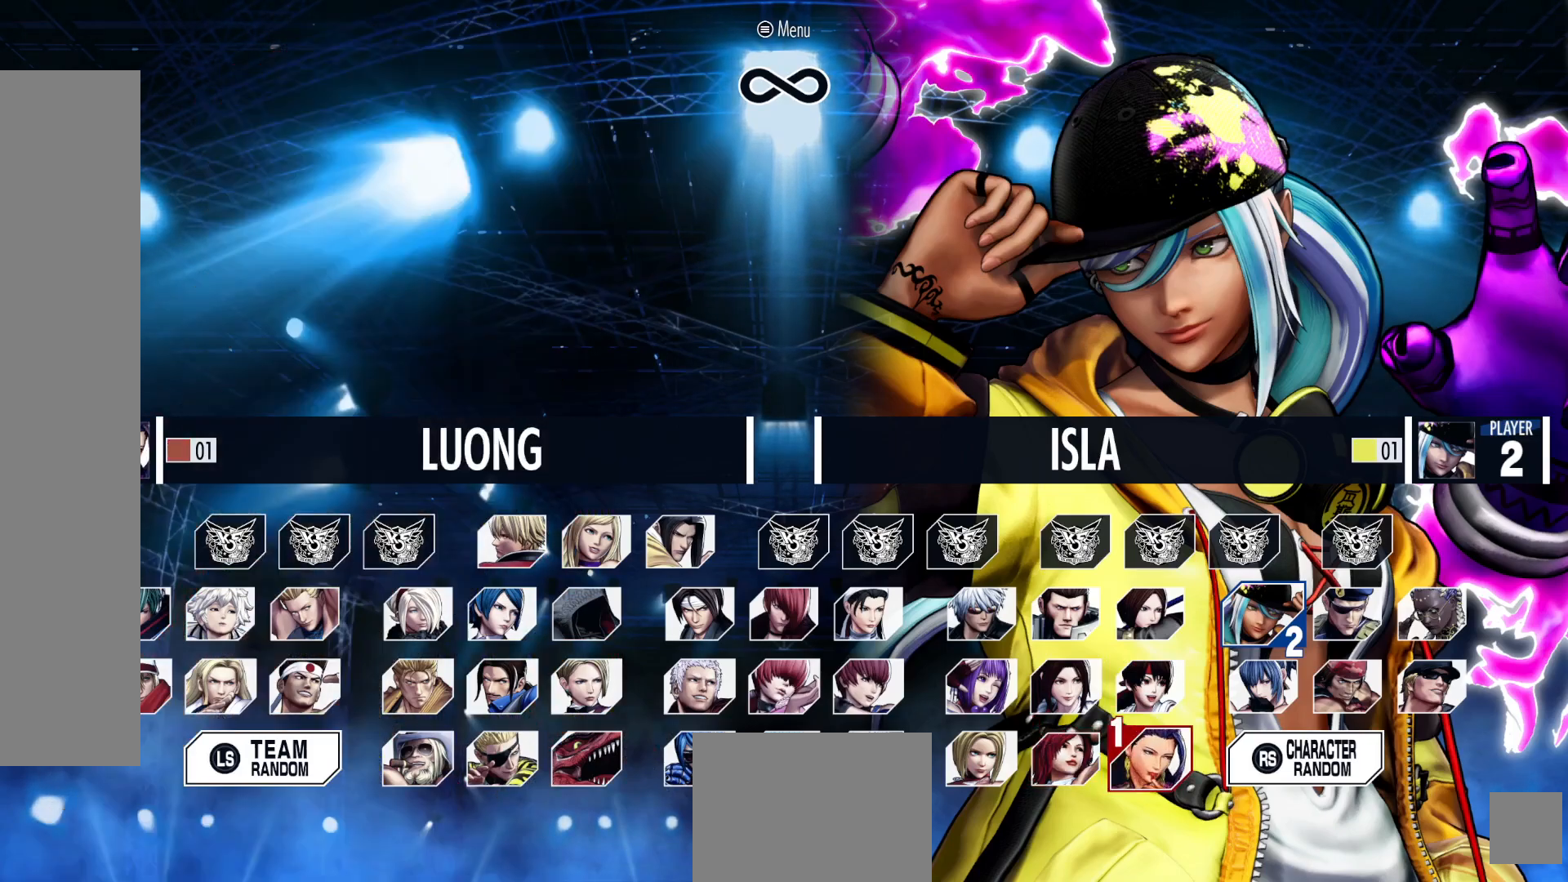
{"buttons": [], "left_stick": "center", "right_stick": "center", "events": []}
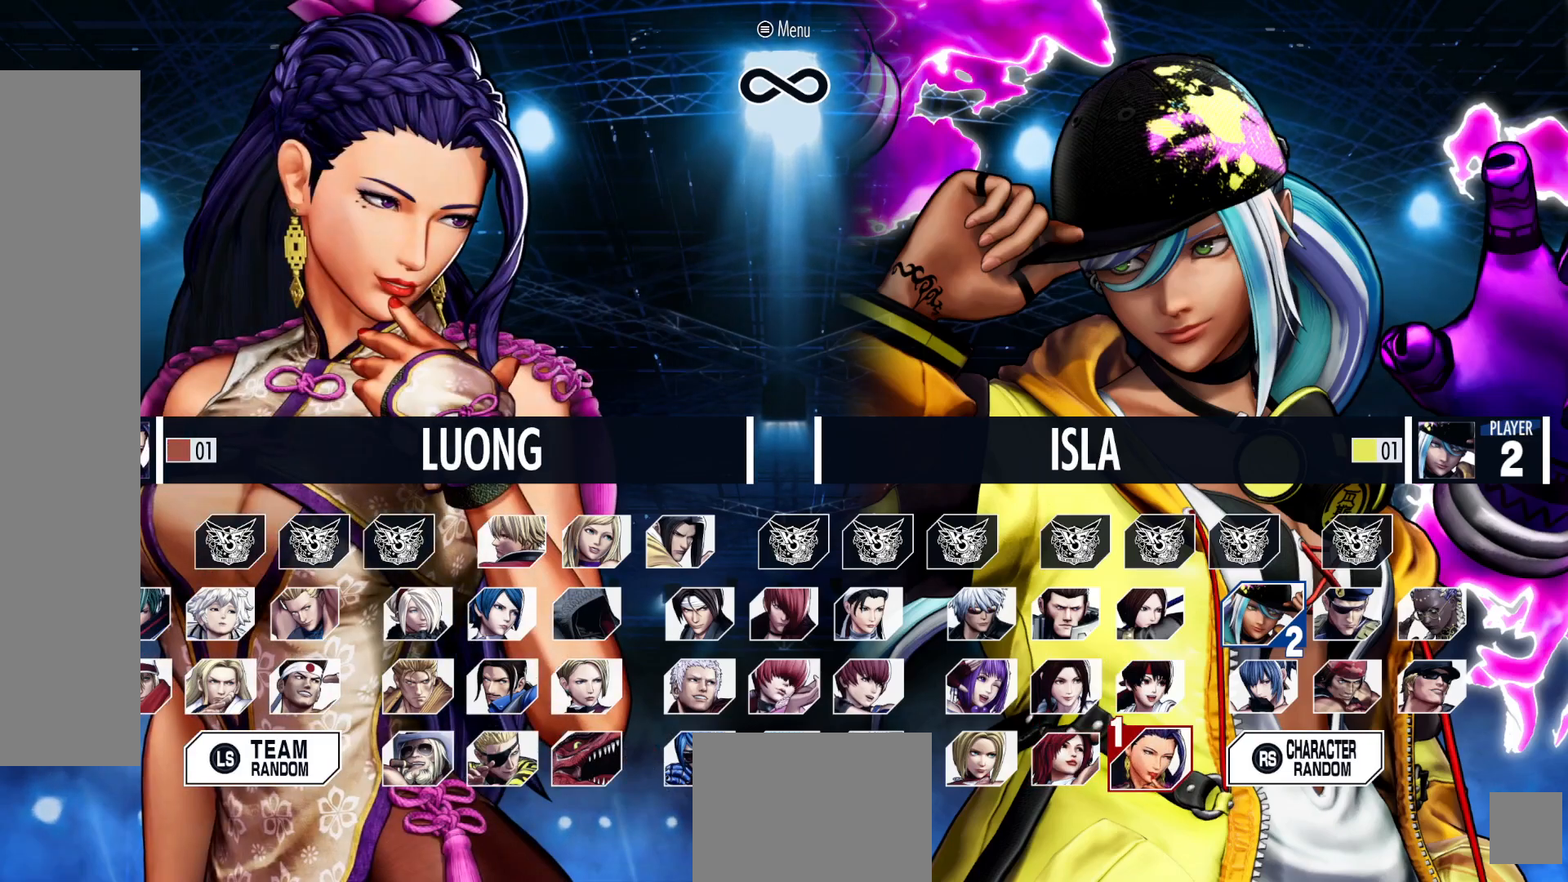
{"buttons": [], "left_stick": "center", "right_stick": "center", "events": [[33, "DPAD_LEFT", "down"], [167, "DPAD_LEFT", "up"], [250, "DPAD_LEFT", "down"], [367, "DPAD_LEFT", "up"]]}